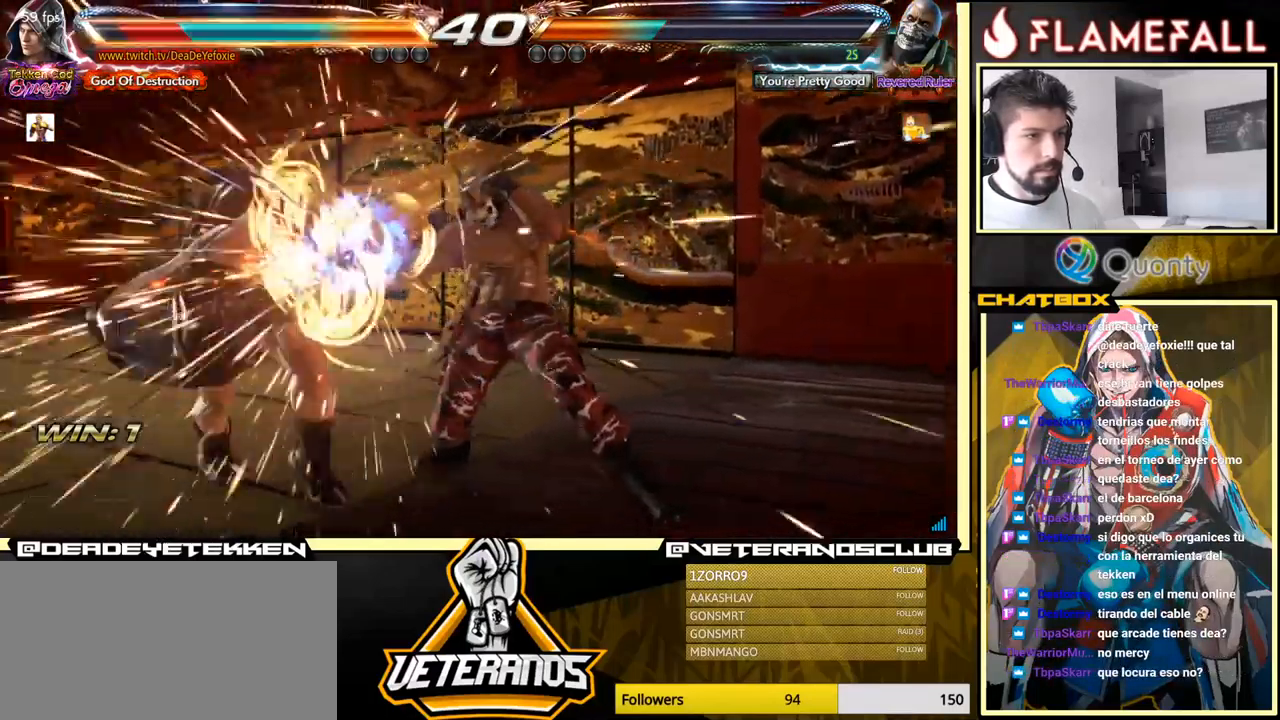
Gameplay with a controller (arcade stick); each line is a JSON object with the inputs held at the frame after it. "events" lists button and stick changes between this image and that frame as [ms after this image, input, new state], when the widget could be followed in between. Not read: L3 R3.
{"buttons": [], "left_stick": "center", "events": [[100, "left_stick", "center"], [433, "left_stick", "down"], [483, "left_stick", "center"]]}
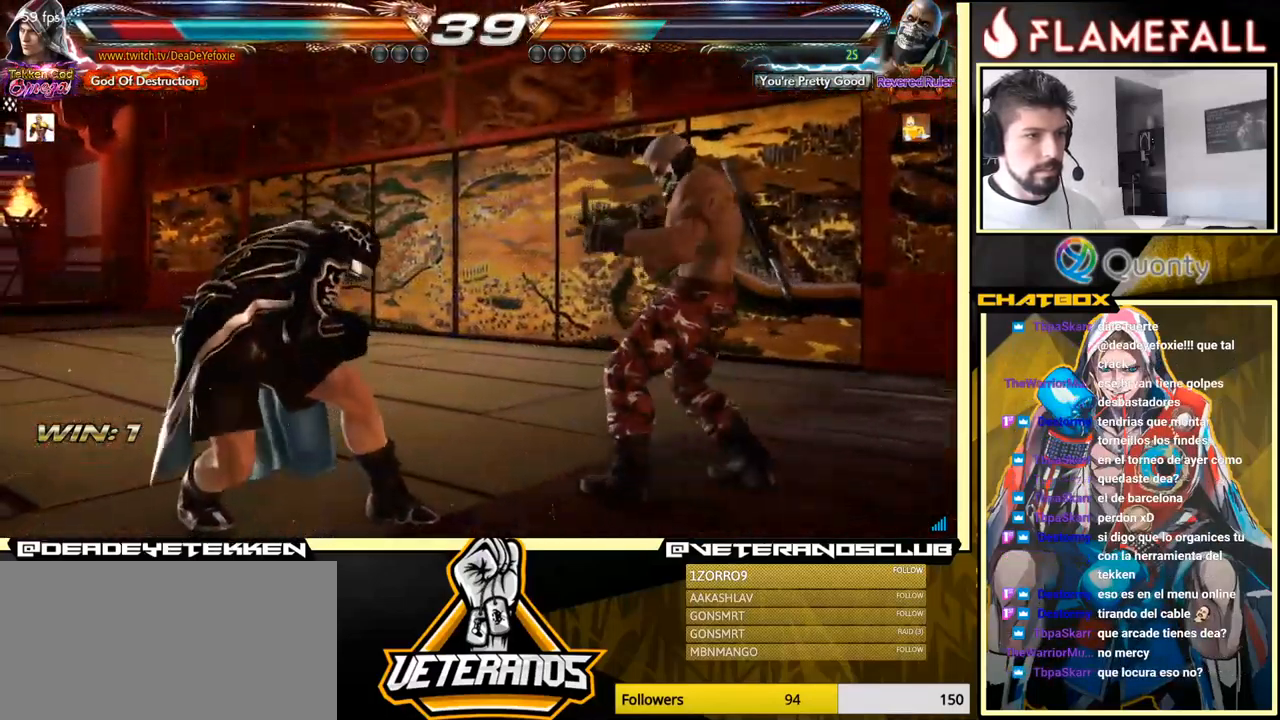
{"buttons": [], "left_stick": "center", "events": [[50, "left_stick", "down"], [417, "left_stick", "center"]]}
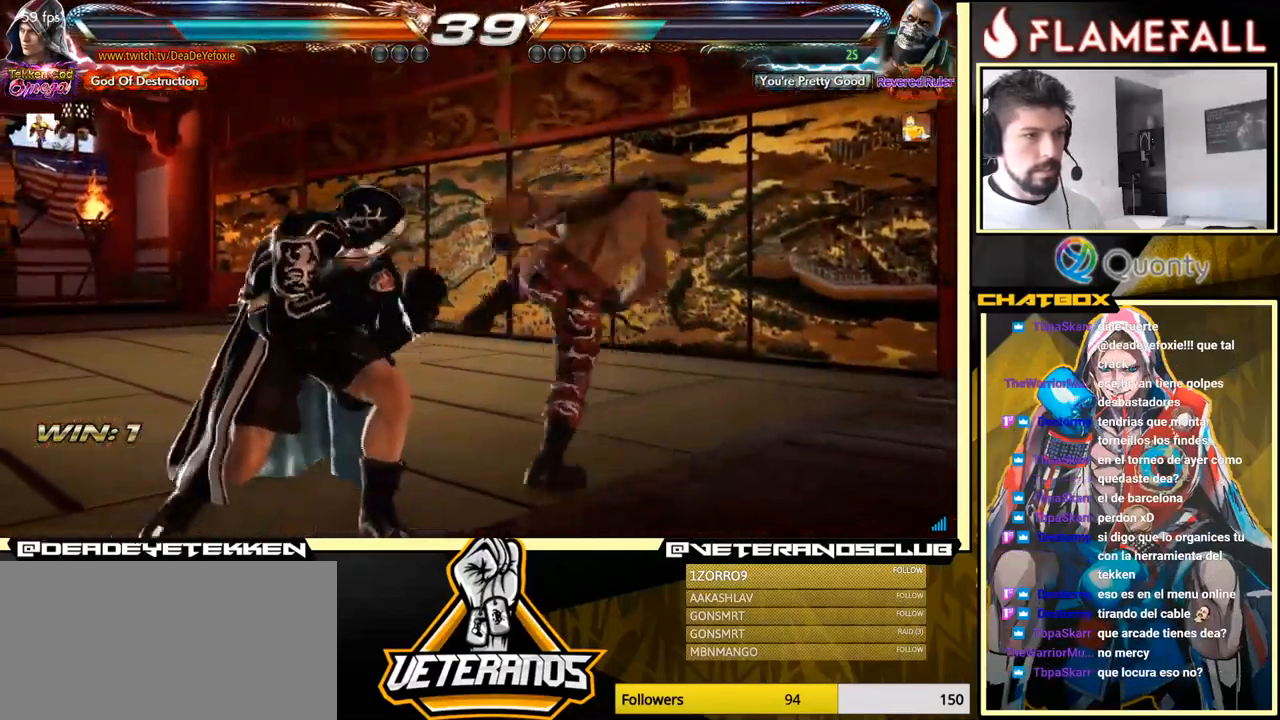
{"buttons": [], "left_stick": "right", "events": [[33, "left_stick", "left"], [250, "left_stick", "center"], [300, "left_stick", "right"]]}
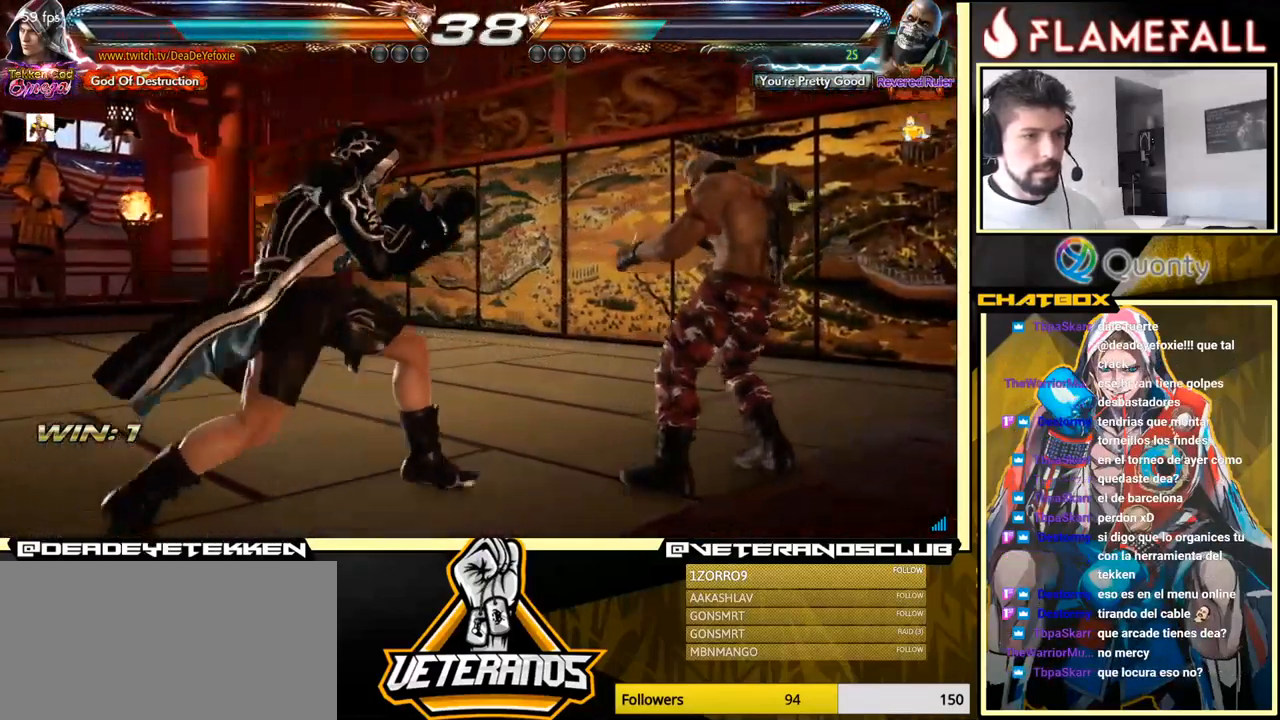
{"buttons": [], "left_stick": "left", "events": [[33, "left_stick", "left"], [50, "R2", "down"], [99, "Y", "down"], [116, "R2", "up"], [199, "Y", "up"]]}
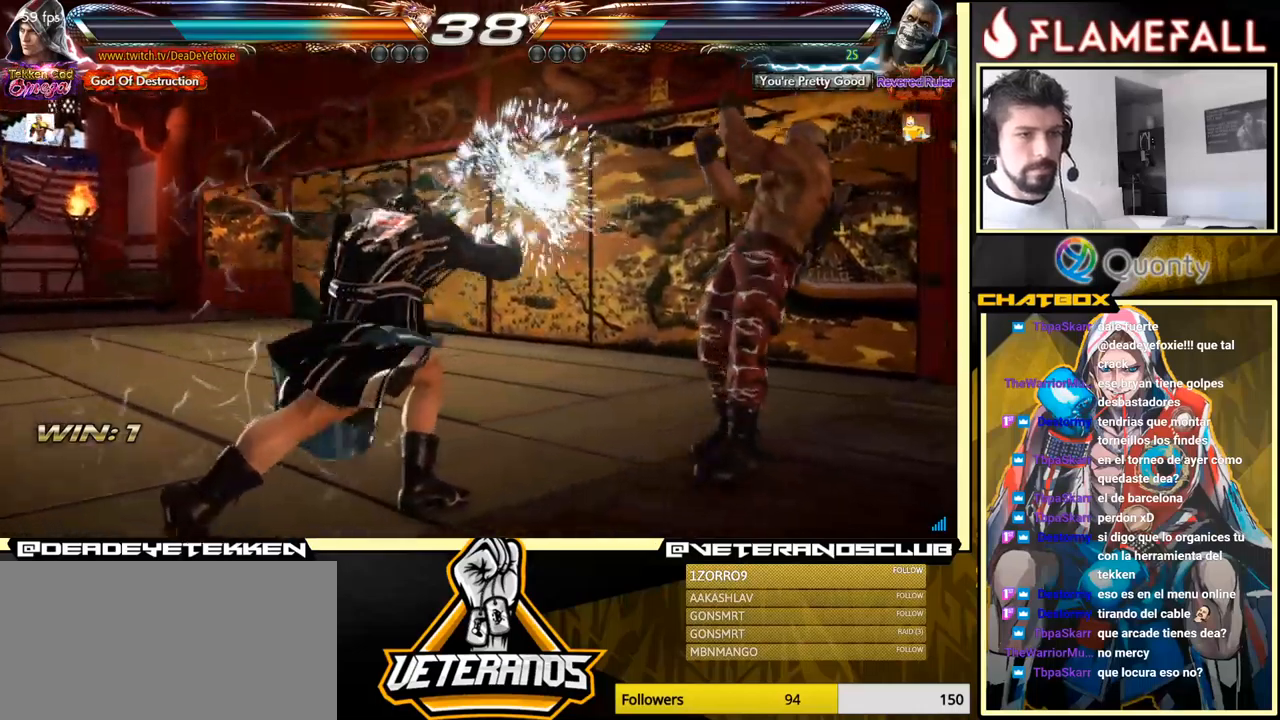
{"buttons": [], "left_stick": "left", "events": [[67, "left_stick", "center"], [283, "left_stick", "left"], [367, "left_stick", "center"], [417, "left_stick", "left"]]}
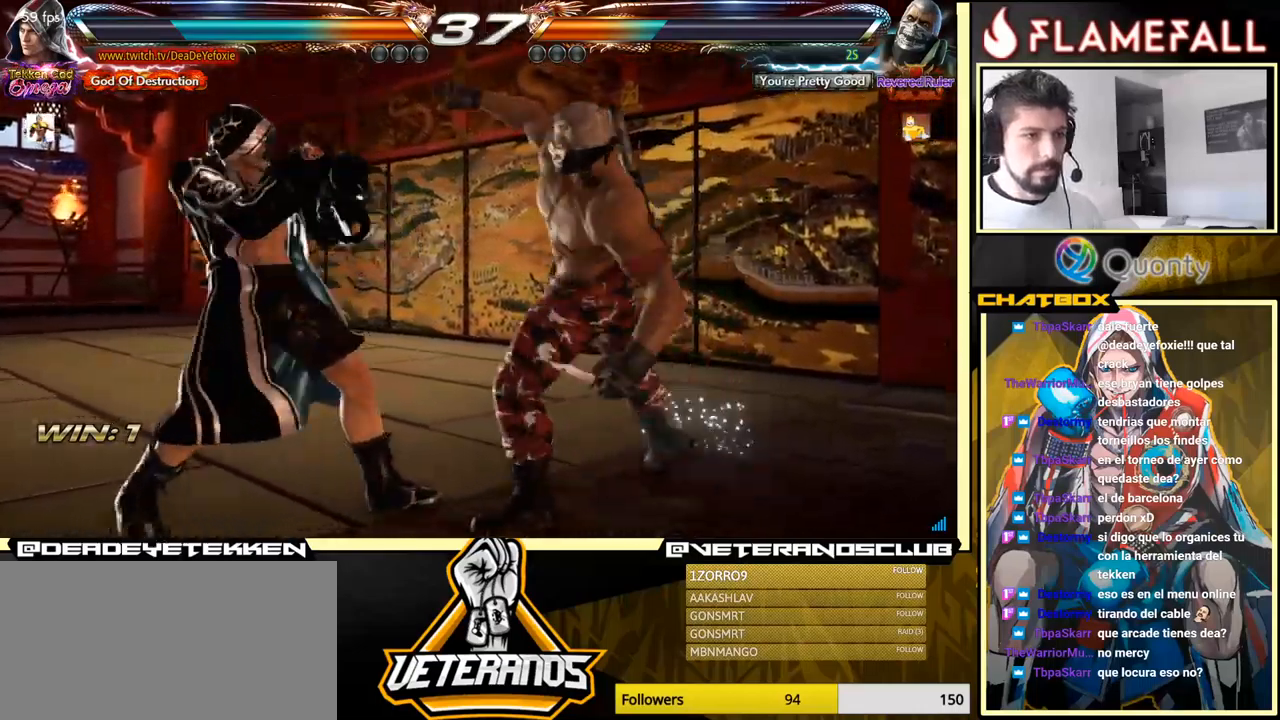
{"buttons": [], "left_stick": "center", "events": [[83, "left_stick", "down-left"], [150, "left_stick", "left"], [350, "left_stick", "center"], [400, "left_stick", "right"], [483, "left_stick", "center"]]}
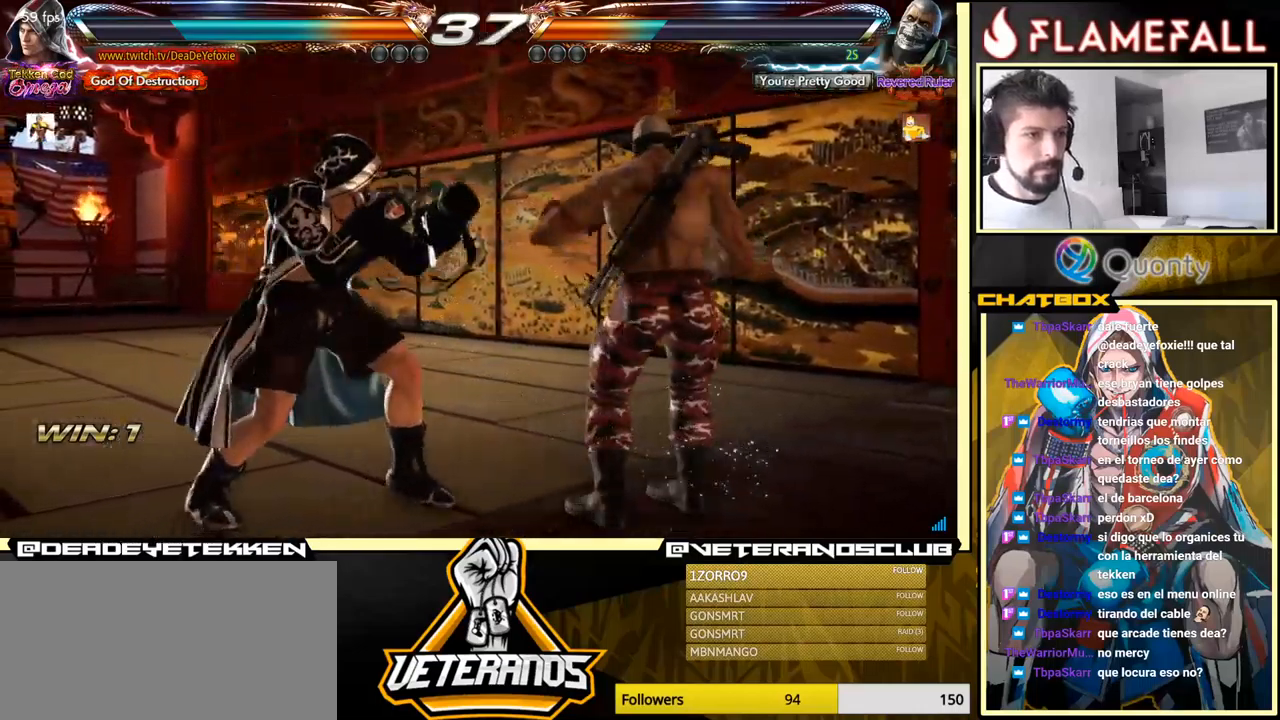
{"buttons": ["Y"], "left_stick": "right", "events": [[33, "left_stick", "right"], [200, "left_stick", "left"], [267, "left_stick", "down"], [333, "left_stick", "right"], [383, "Y", "down"]]}
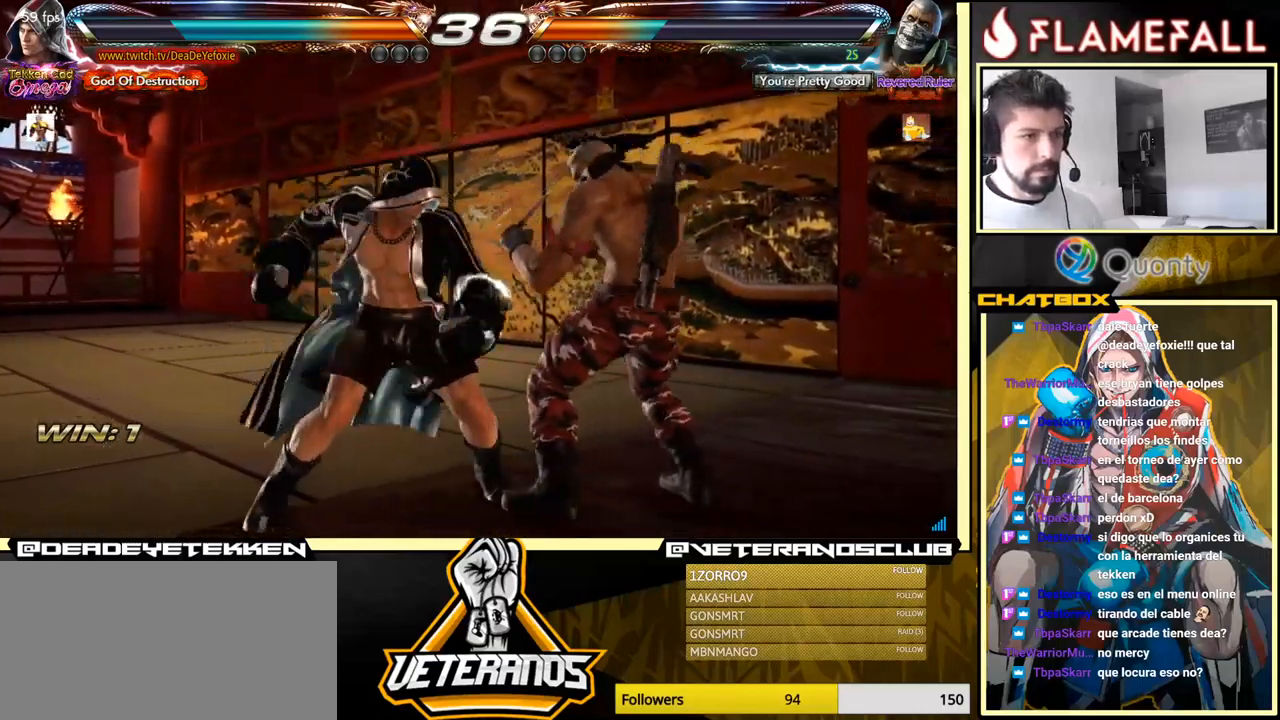
{"buttons": [], "left_stick": "center", "events": [[233, "Y", "up"], [267, "Y", "down"], [300, "Y", "up"], [483, "left_stick", "center"]]}
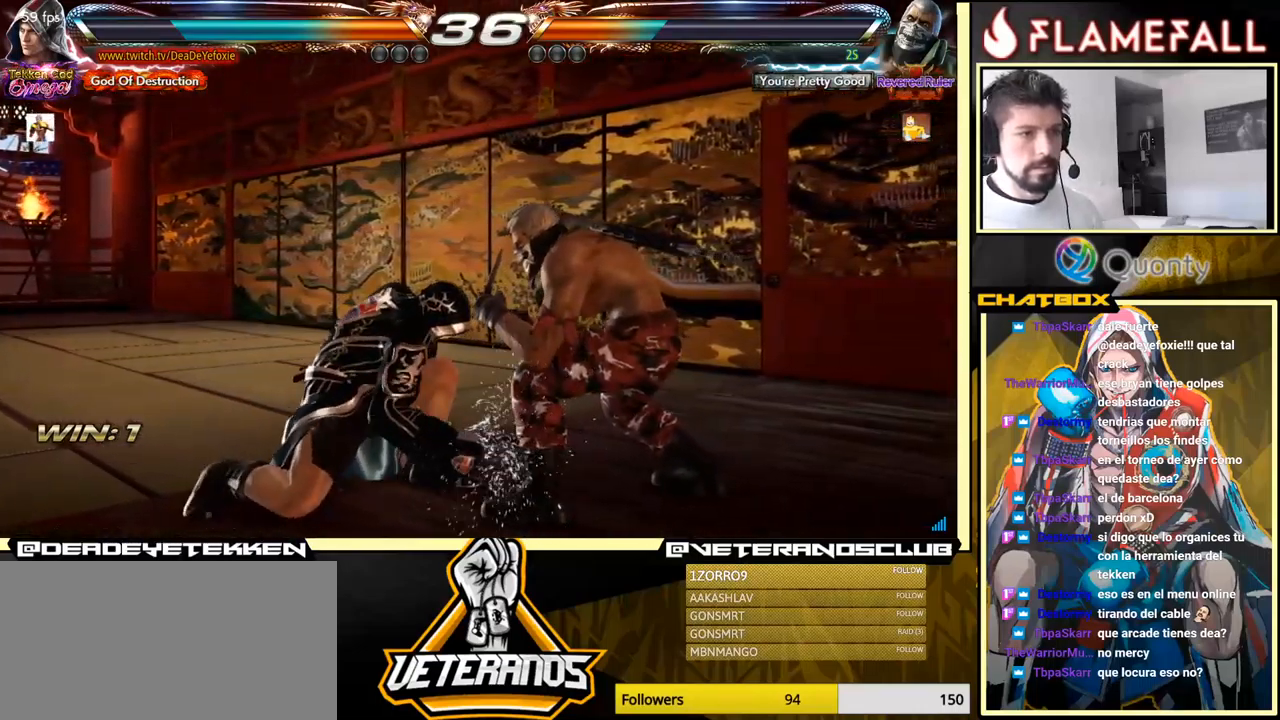
{"buttons": [], "left_stick": "left", "events": [[17, "left_stick", "left"]]}
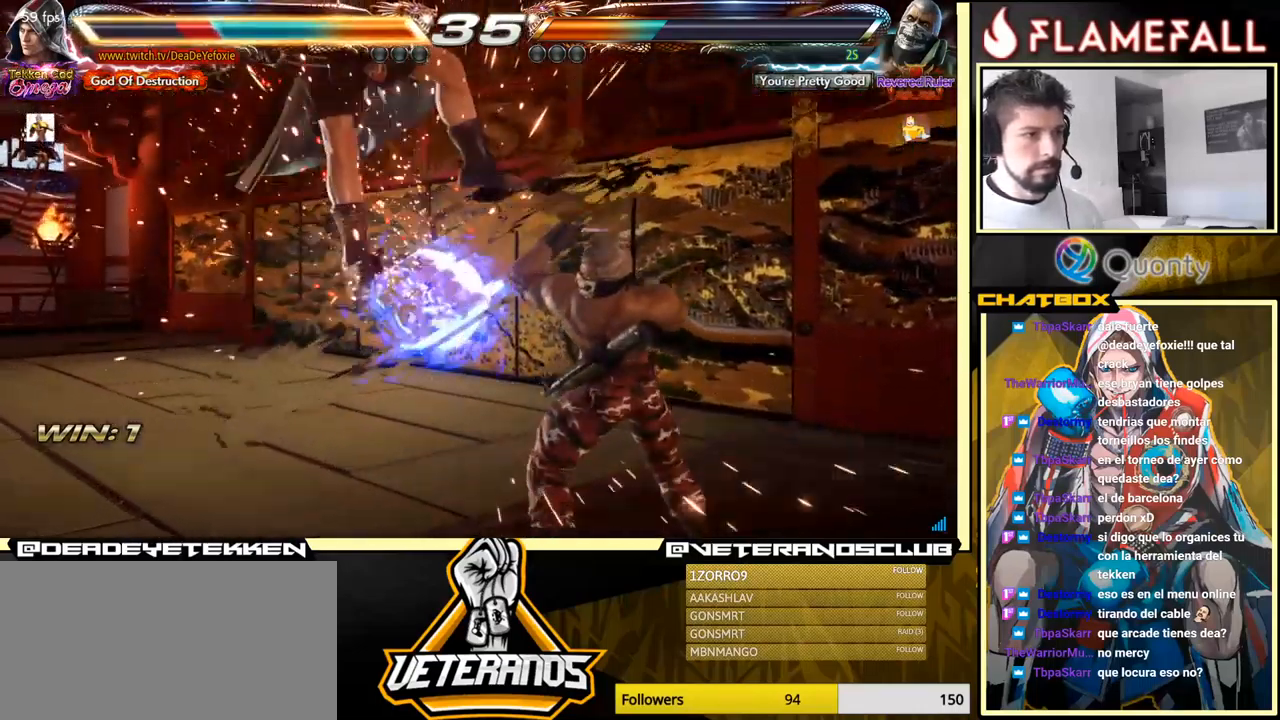
{"buttons": [], "left_stick": "center", "events": [[150, "left_stick", "center"]]}
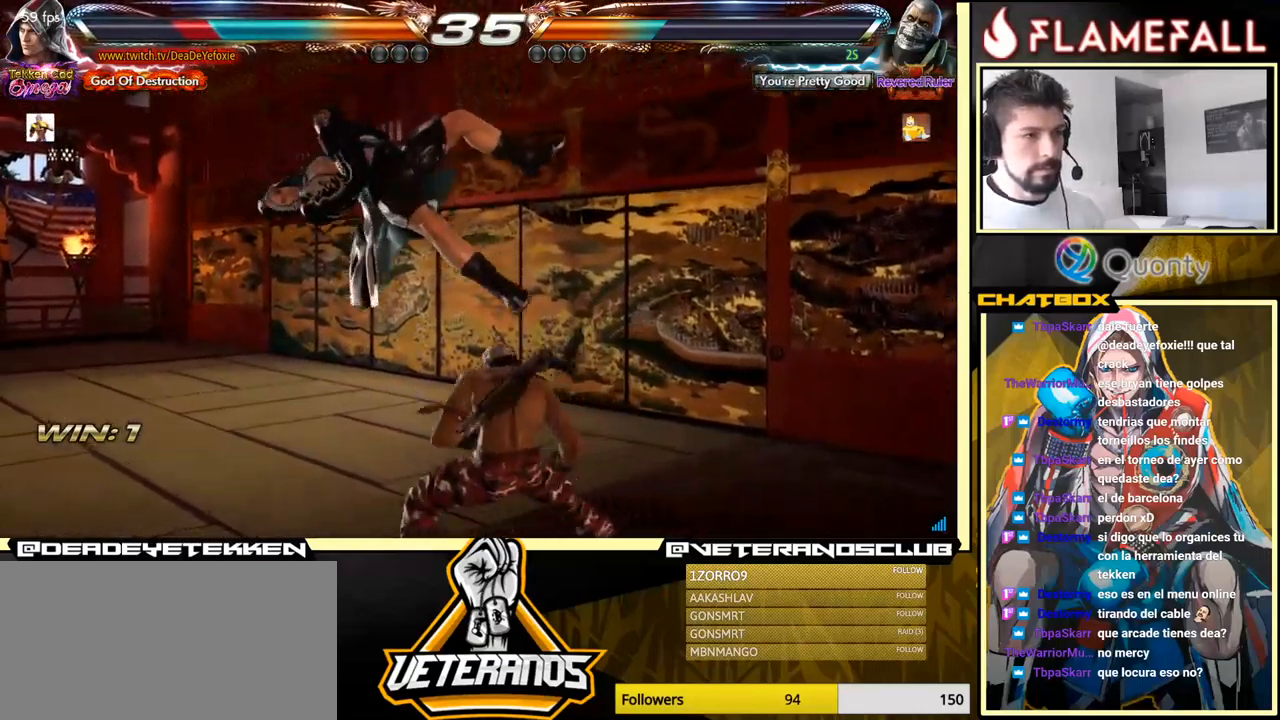
{"buttons": [], "left_stick": "center", "events": []}
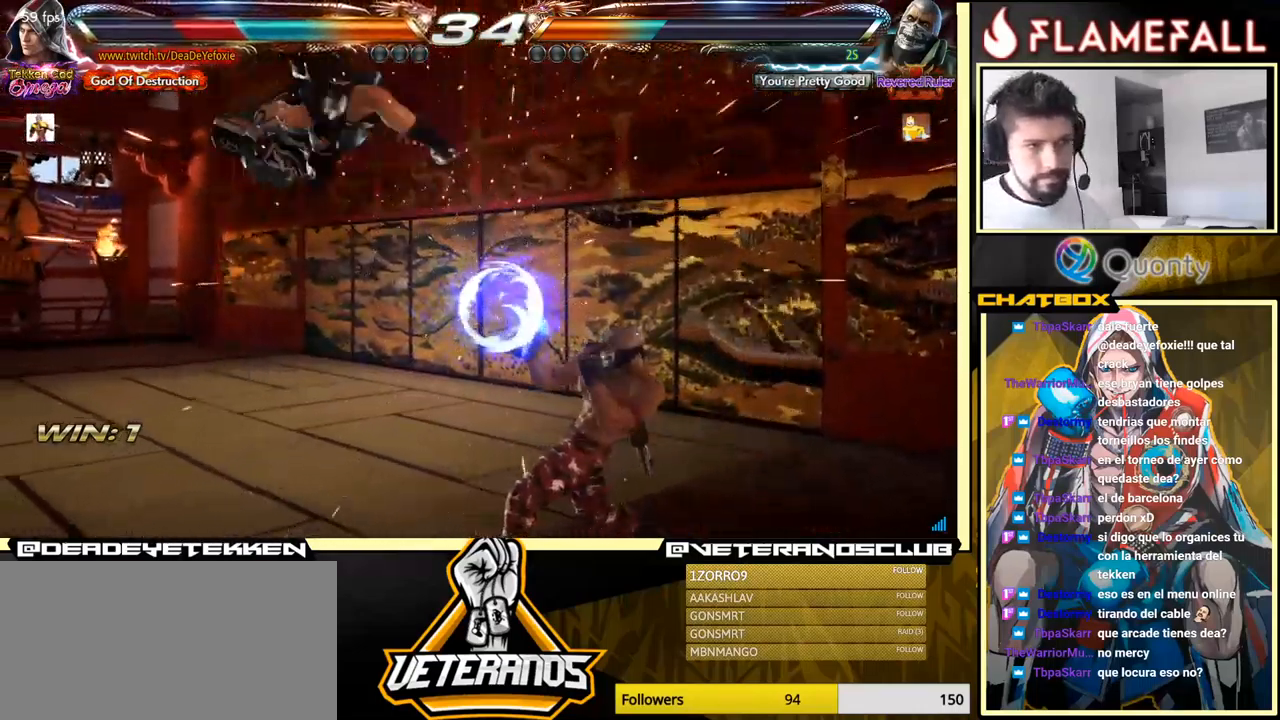
{"buttons": ["X"], "left_stick": "center", "events": [[67, "X", "down"], [283, "X", "up"], [350, "X", "down"]]}
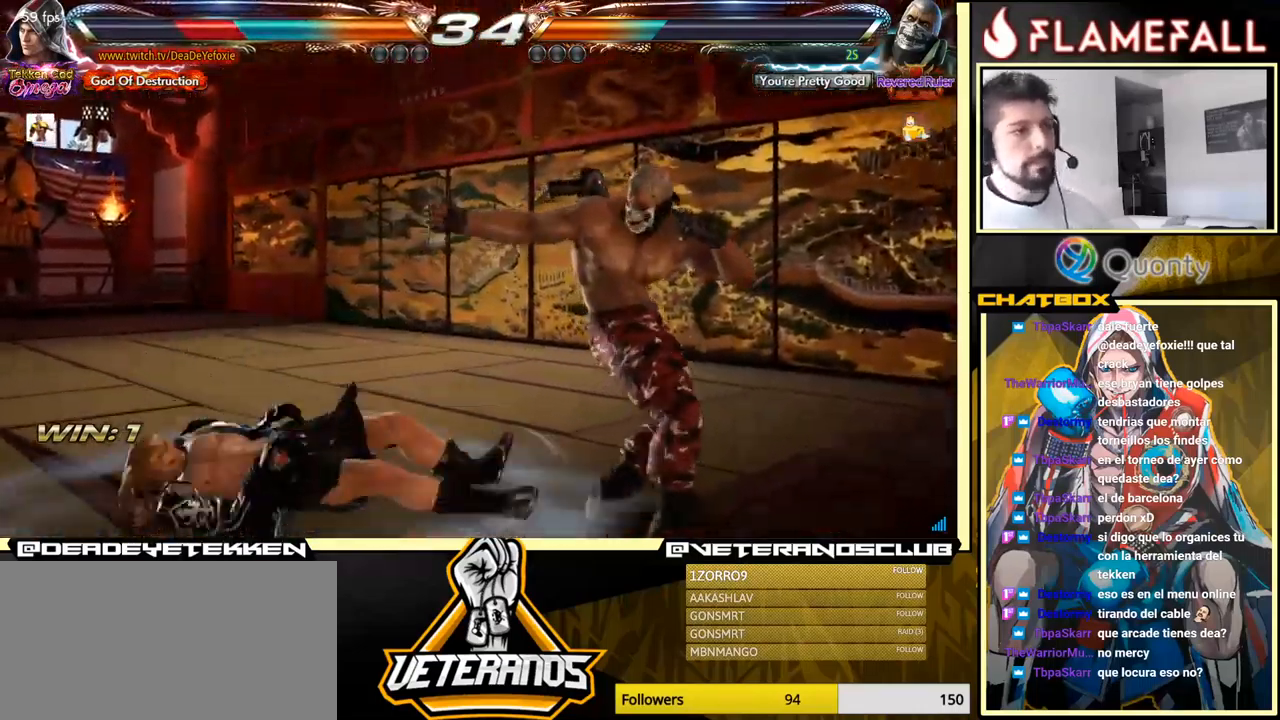
{"buttons": ["X"], "left_stick": "center", "events": [[133, "X", "up"], [467, "X", "down"]]}
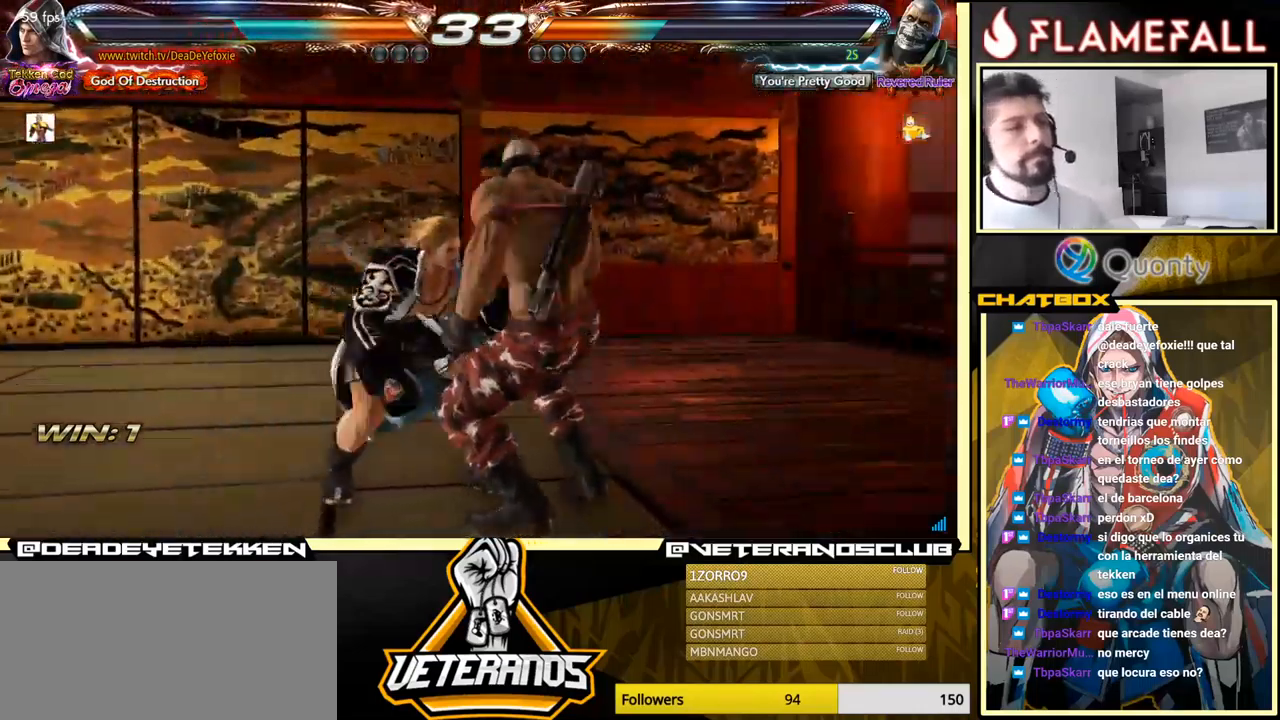
{"buttons": [], "left_stick": "center", "events": [[100, "X", "up"], [284, "Y", "down"], [467, "Y", "up"]]}
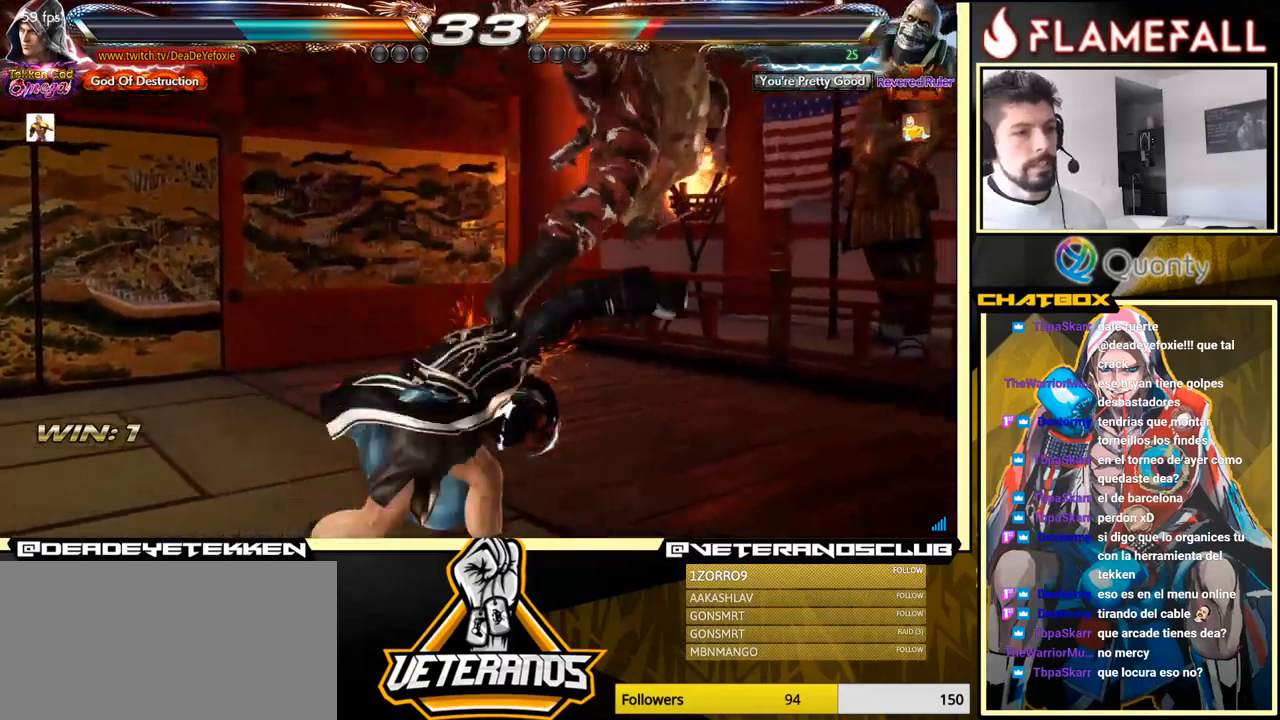
{"buttons": [], "left_stick": "down", "events": [[500, "left_stick", "down"]]}
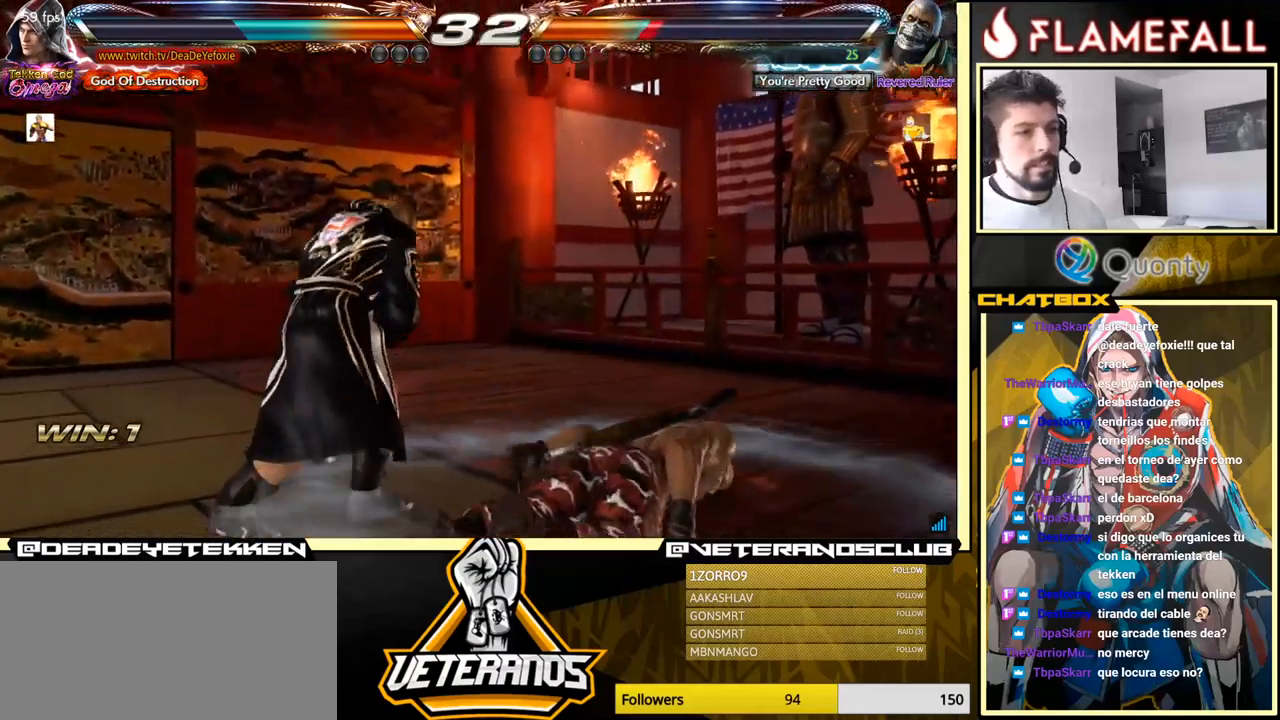
{"buttons": [], "left_stick": "center", "events": [[17, "R1", "down"], [84, "R1", "up"], [200, "left_stick", "center"], [267, "left_stick", "left"], [450, "left_stick", "center"]]}
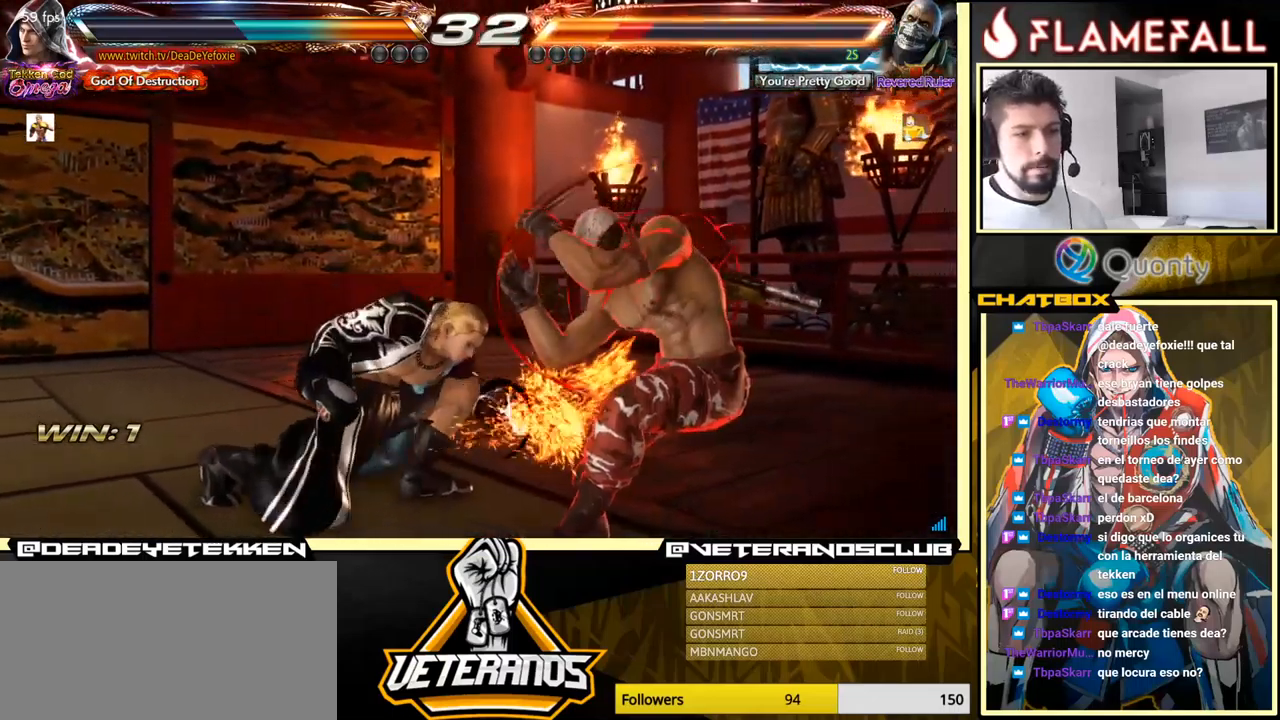
{"buttons": [], "left_stick": "right", "events": [[284, "left_stick", "right"]]}
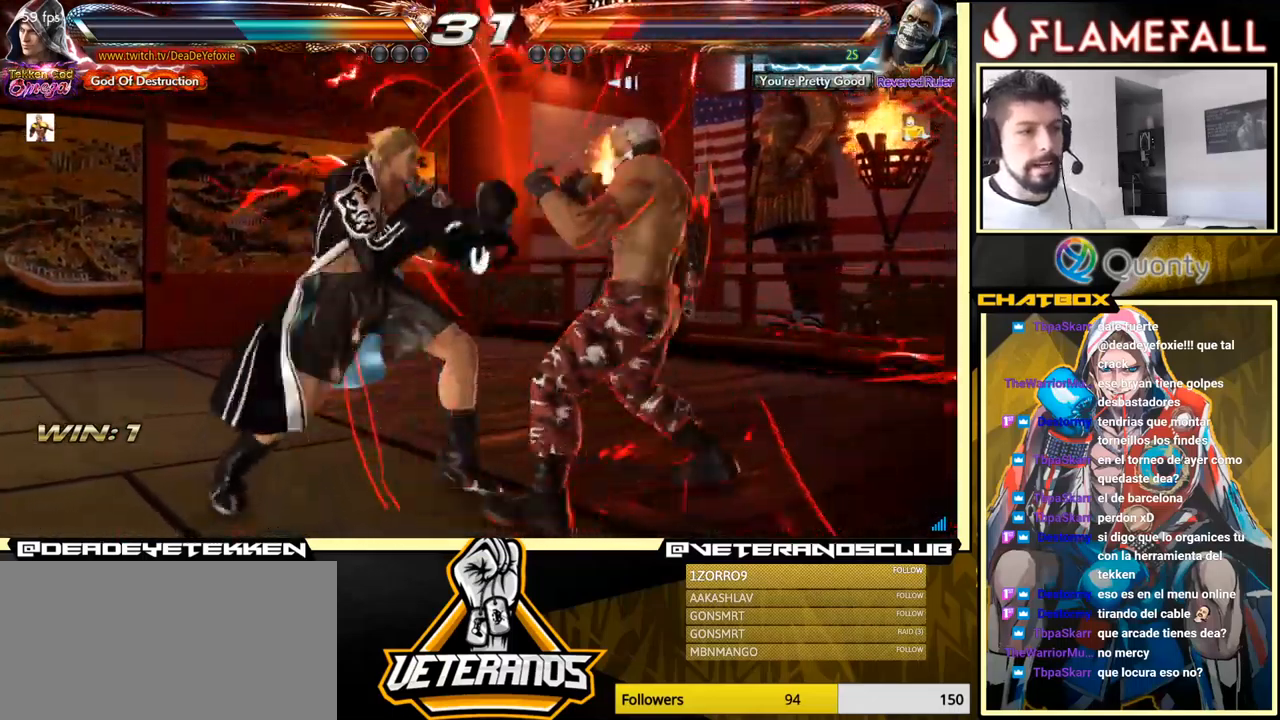
{"buttons": [], "left_stick": "right", "events": [[117, "left_stick", "down"], [267, "left_stick", "right"], [317, "left_stick", "center"], [367, "left_stick", "right"]]}
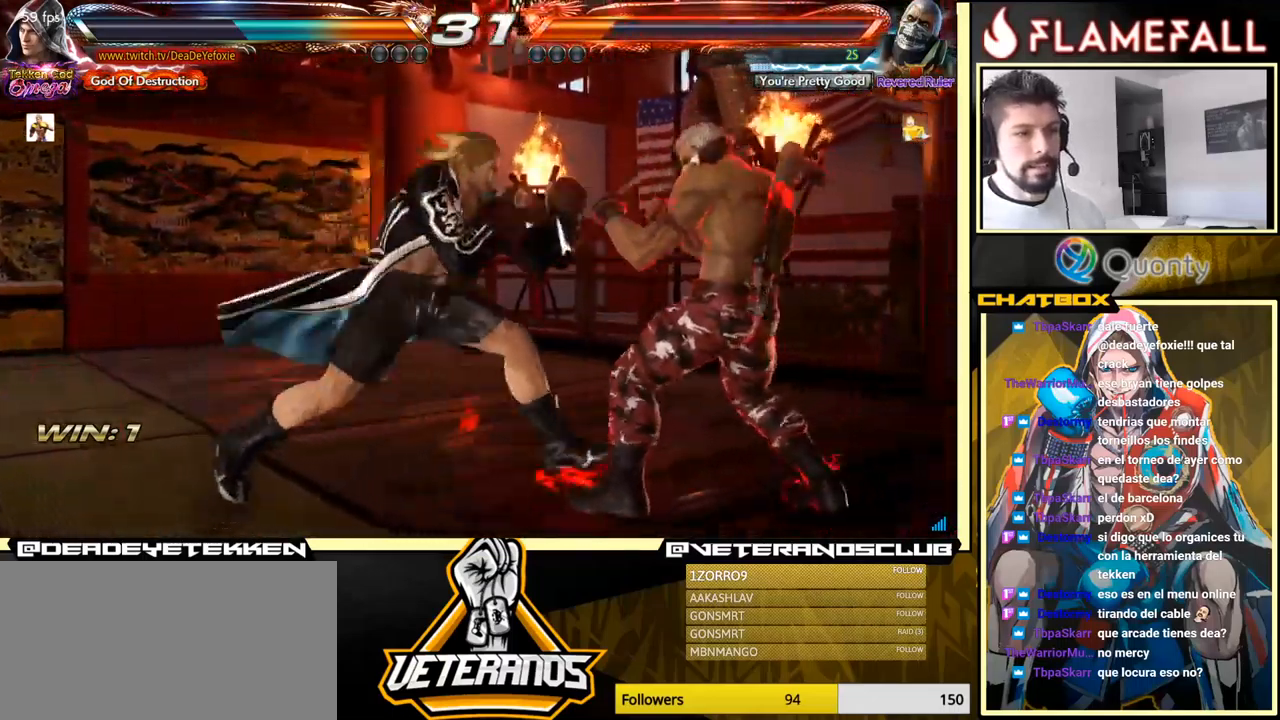
{"buttons": [], "left_stick": "left", "events": [[234, "left_stick", "left"], [267, "X", "down"], [317, "X", "up"]]}
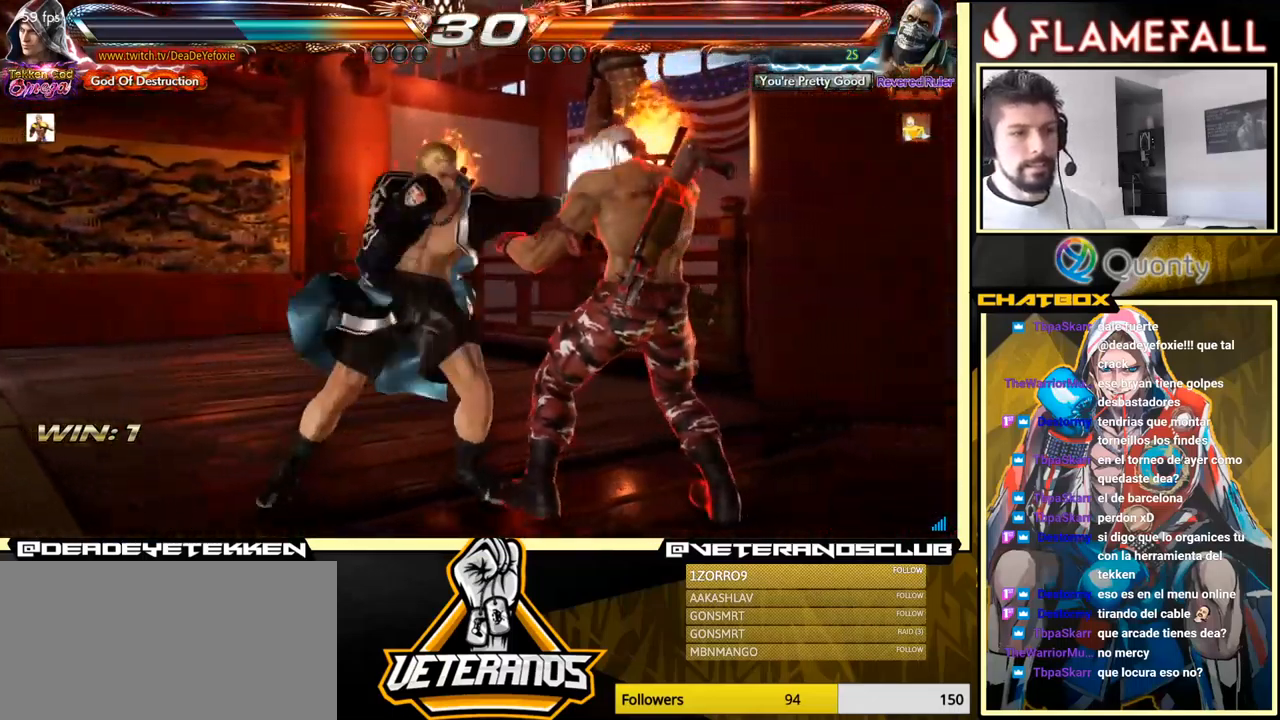
{"buttons": [], "left_stick": "left", "events": [[234, "X", "down"], [384, "X", "up"]]}
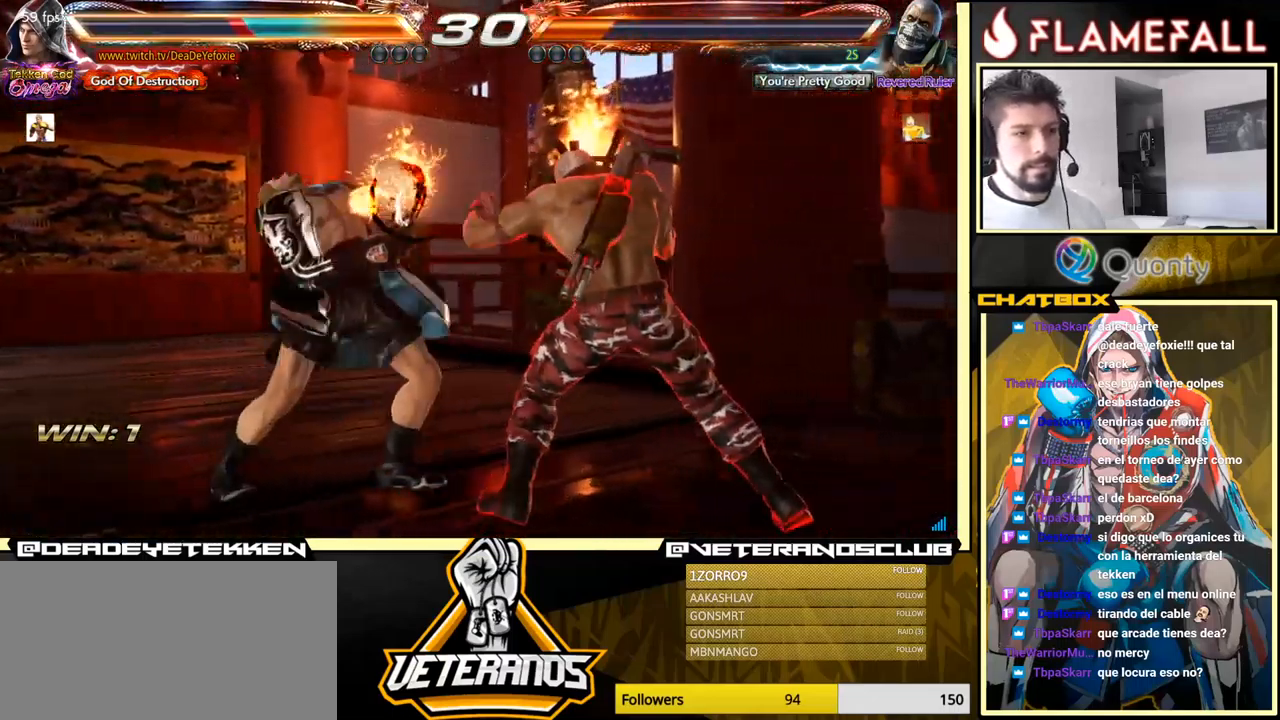
{"buttons": [], "left_stick": "down-left", "events": [[17, "A", "down"], [17, "B", "down"], [84, "left_stick", "center"], [117, "A", "up"], [117, "B", "up"], [300, "left_stick", "left"], [350, "left_stick", "down-left"]]}
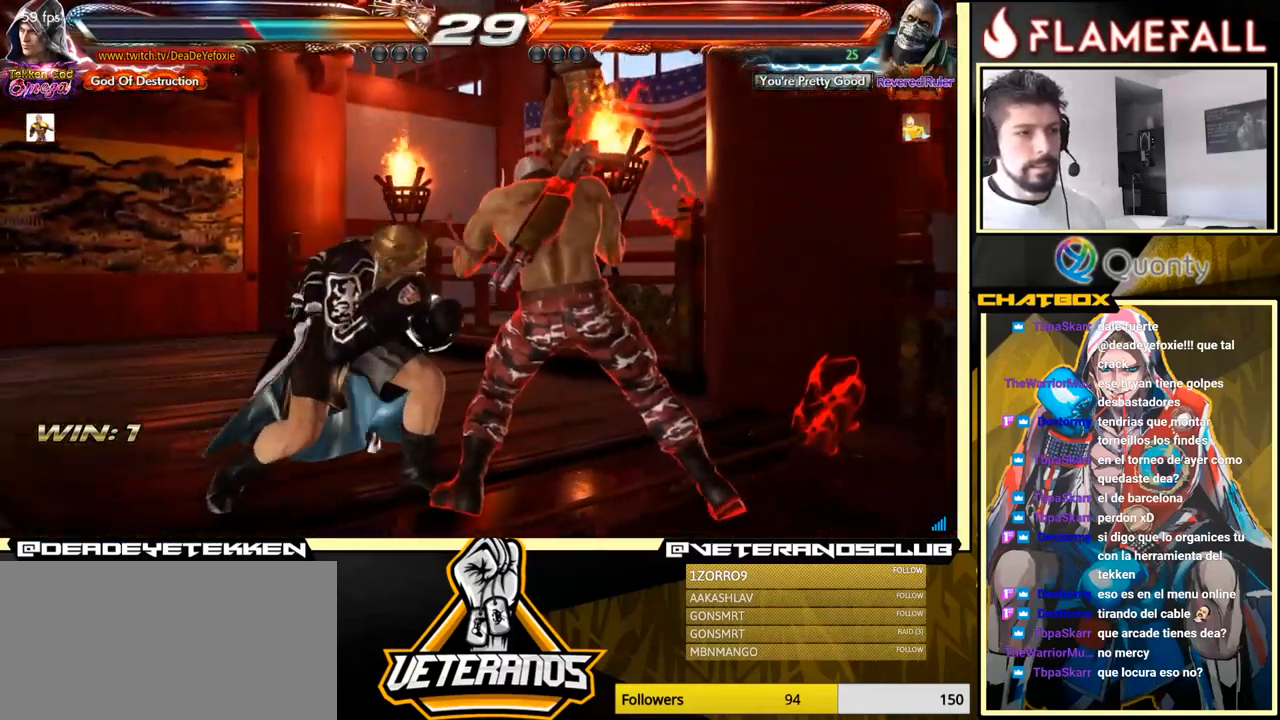
{"buttons": [], "left_stick": "center", "events": [[67, "left_stick", "center"], [84, "X", "down"], [150, "X", "up"], [150, "Y", "down"], [217, "Y", "up"], [284, "Y", "down"], [284, "left_stick", "left"], [450, "Y", "up"], [484, "left_stick", "center"]]}
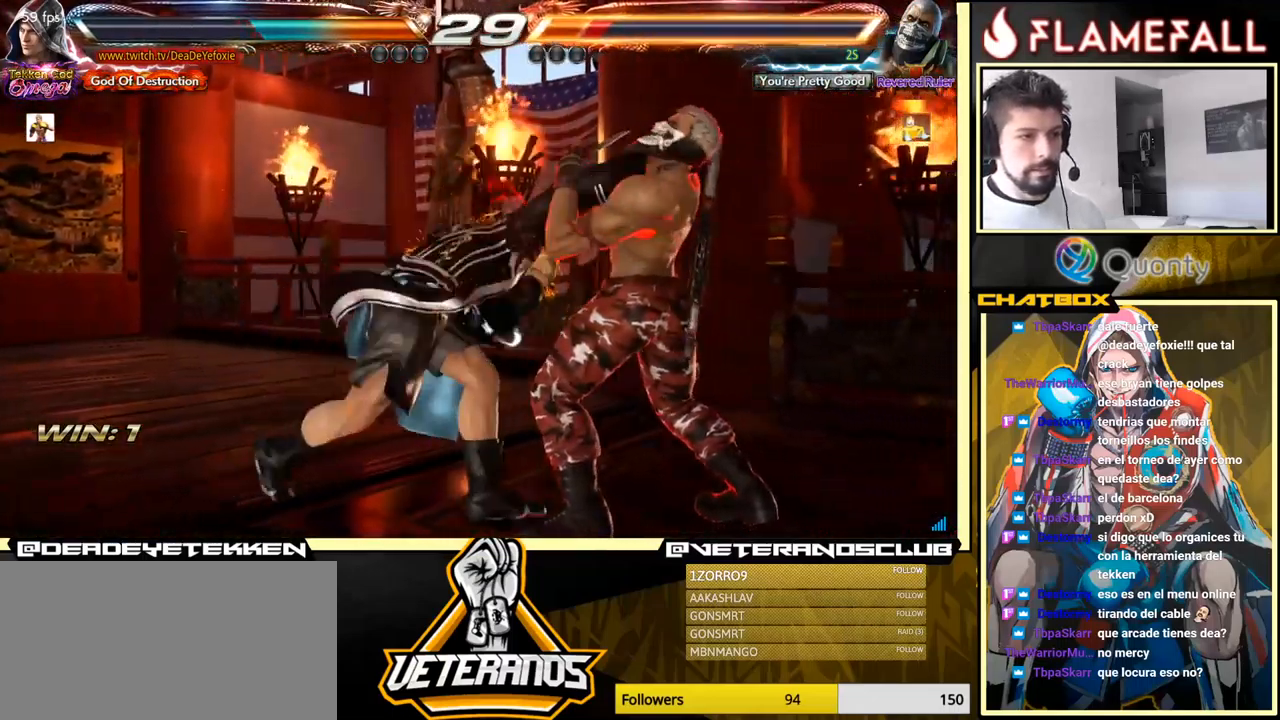
{"buttons": [], "left_stick": "center", "events": []}
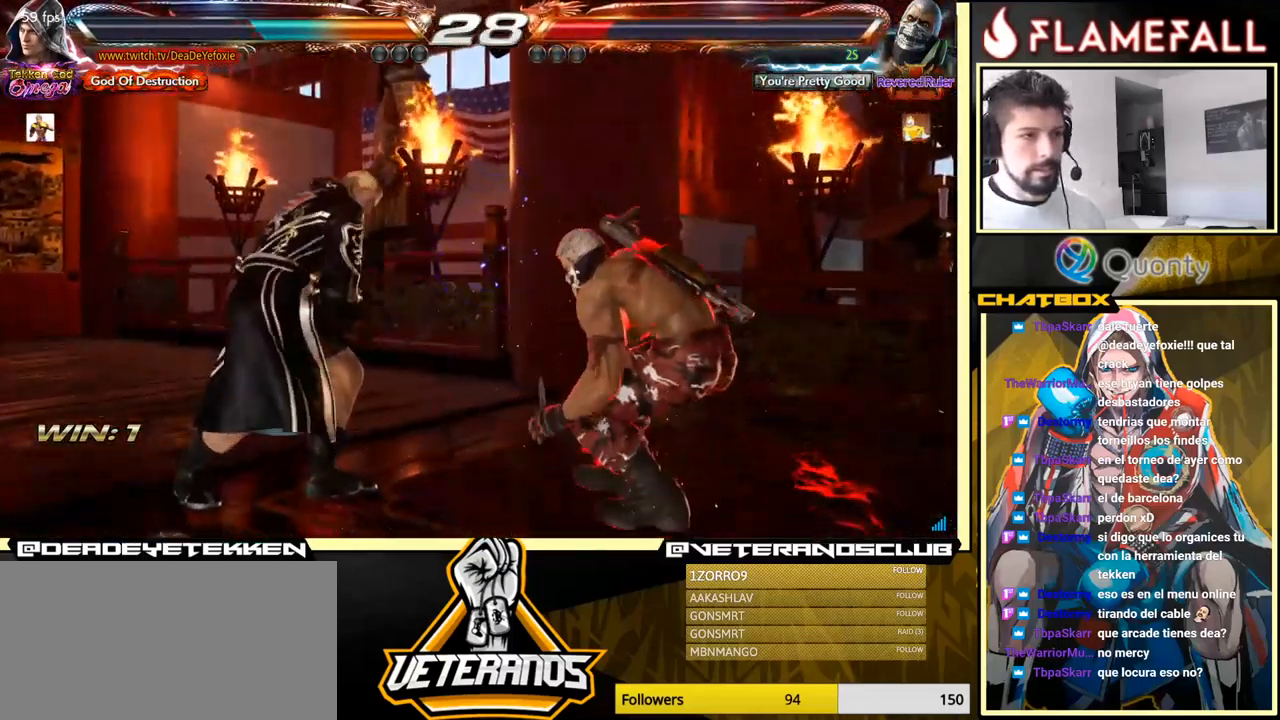
{"buttons": [], "left_stick": "left", "events": [[34, "left_stick", "left"], [301, "left_stick", "down-left"], [434, "left_stick", "left"]]}
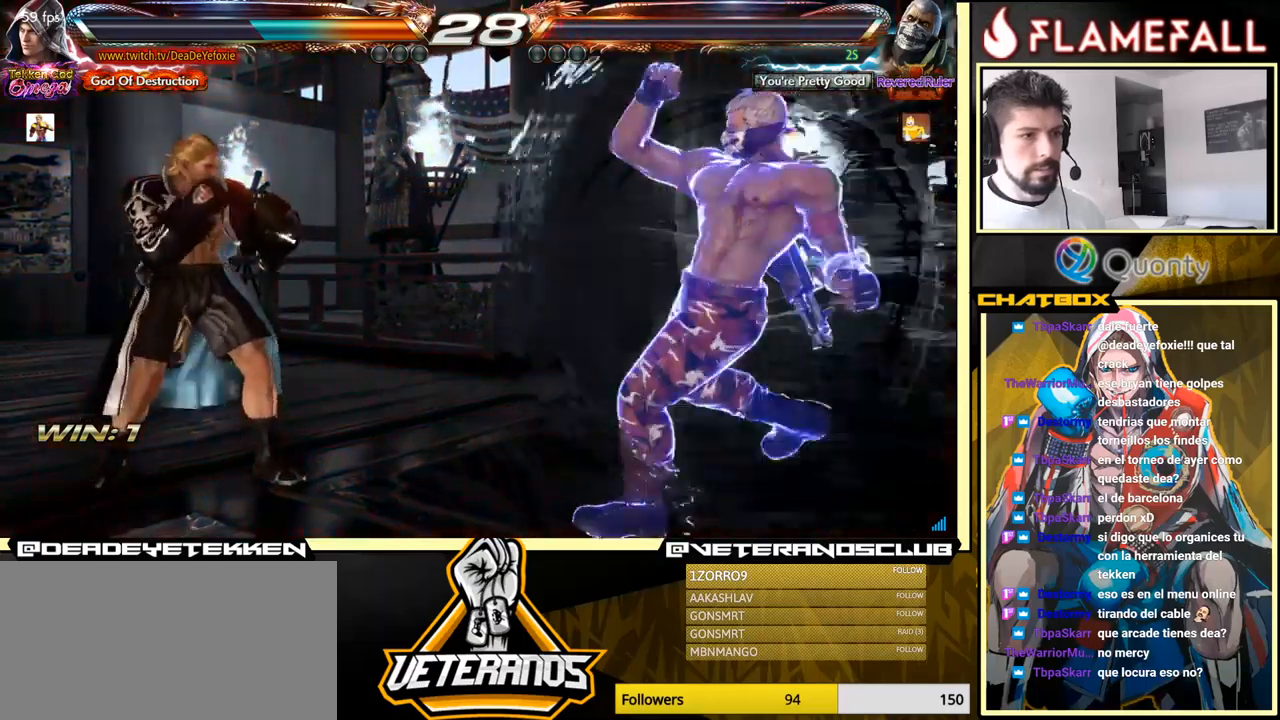
{"buttons": ["X"], "left_stick": "center", "events": [[350, "left_stick", "center"], [467, "X", "down"]]}
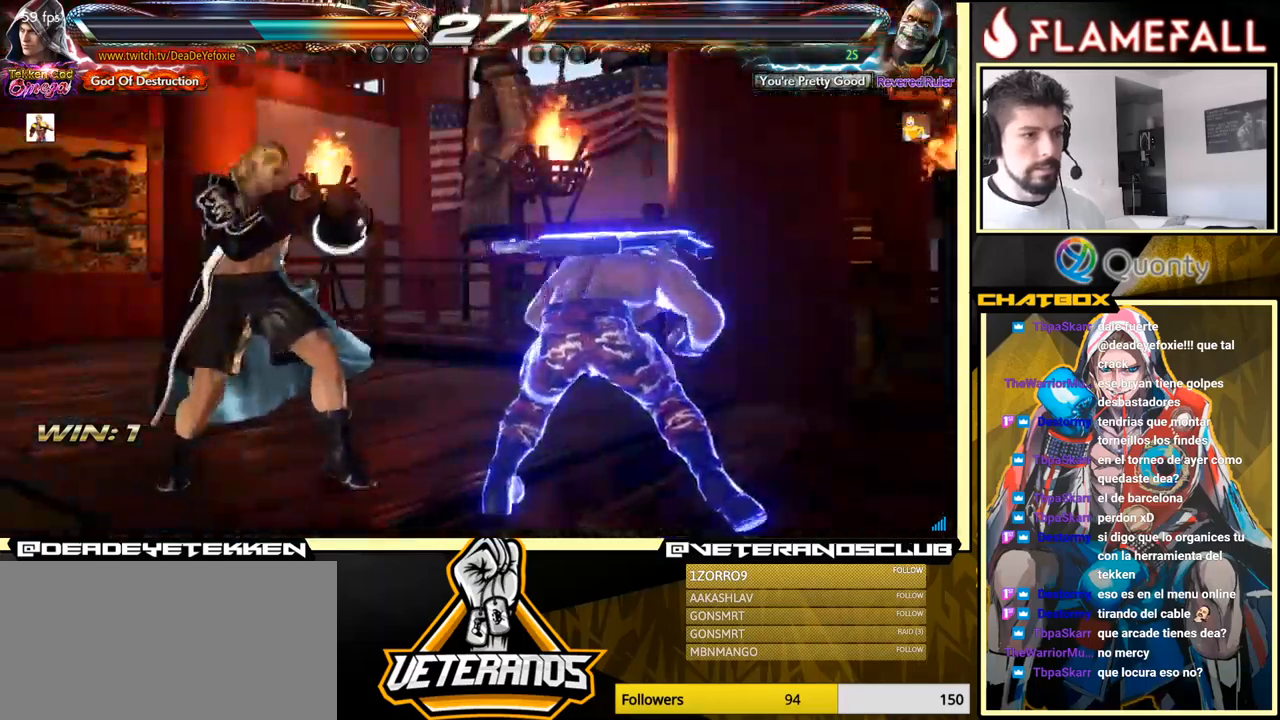
{"buttons": [], "left_stick": "center", "events": [[67, "X", "up"]]}